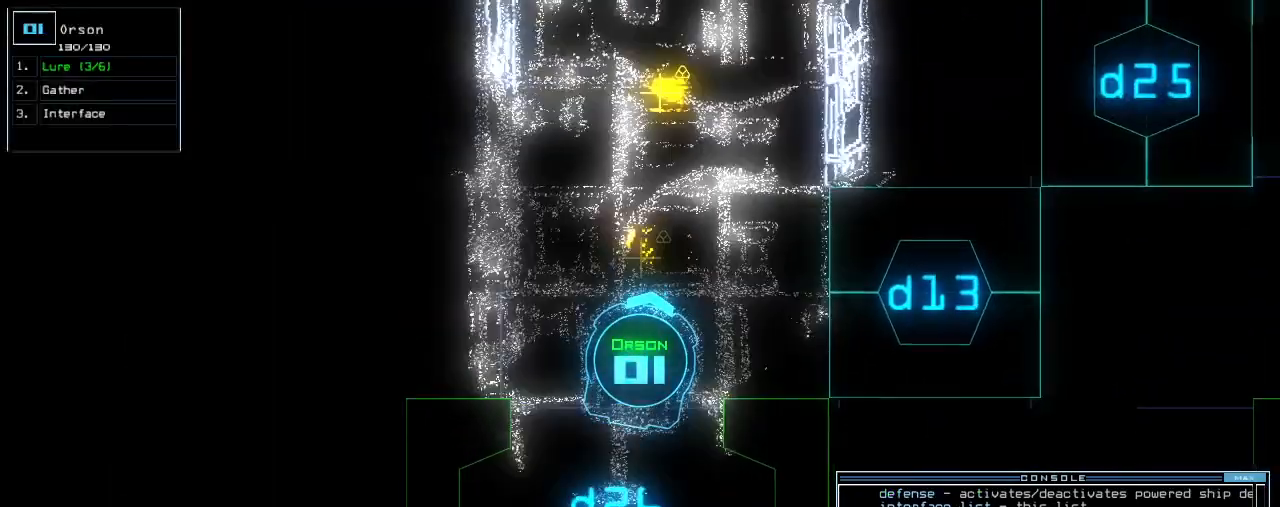
Gameplay with keyboard; each line is a JSON object with the keys held at the frame after it. "events" lists presses ("down") and releases ("up") of ".", "0", "1", "2", "3", "4", "5", "6", "7", "8", "9", "a", "b", "backspace", "c", "caps_lock", "comma", "ctrl_l", "ctrl_r", "d", "down", "e", "equals", "escape", "f", "f8", "g", "h", "i", "j", "k", "l", "left", "m", "minus", "n", "num3", "num9", "o", "p", "q", "quote", "r", "return", "right", "s", "semicolon", "shift_l", "shift_r", "space", "t", "tab", "tilde", "u", "up", "v", "w", "x", "y" and "z" between this image and that frame as [ms after this image, input, new state], when the widget could be followed in between. No other keys are recorded. Mouse input is not recorded. Not read: other_keys.
{"keys": ["up"], "events": [[140, "g", "down"], [200, "g", "up"], [220, "return", "down"], [320, "return", "up"]]}
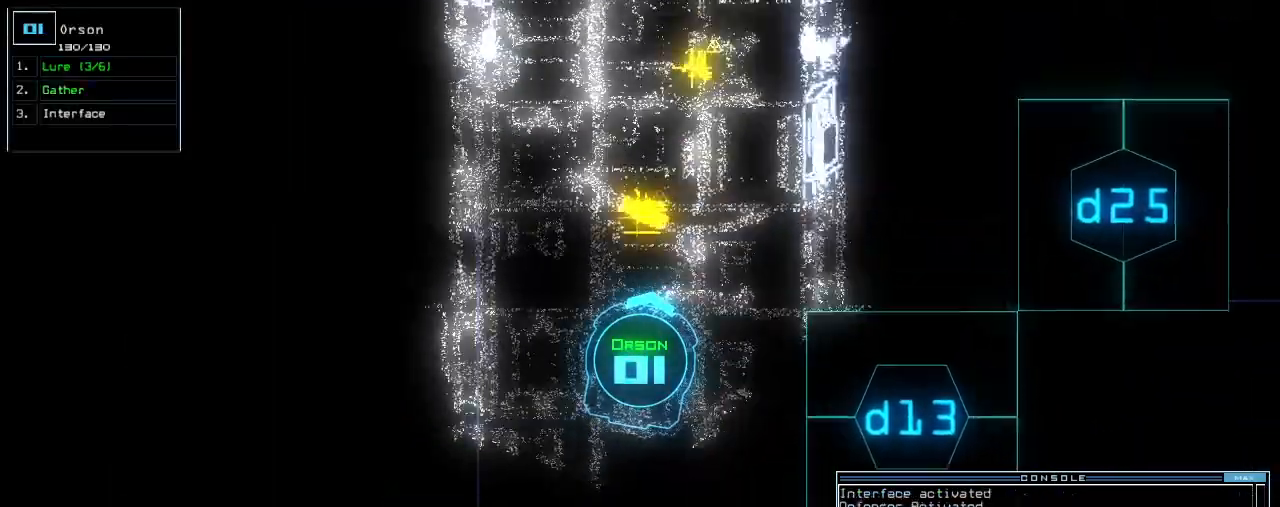
{"keys": ["up"], "events": [[20, "left", "down"], [80, "left", "up"], [300, "right", "down"], [400, "right", "up"], [440, "g", "down"], [480, "g", "up"]]}
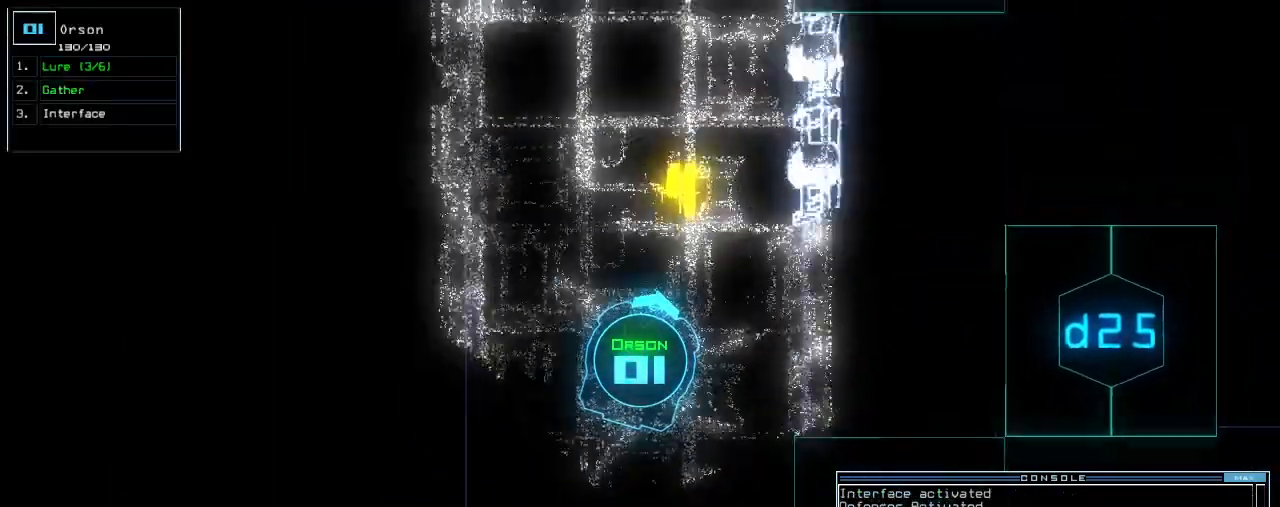
{"keys": ["g", "up"], "events": [[40, "return", "down"], [100, "return", "up"], [380, "left", "down"], [460, "left", "up"], [500, "g", "down"]]}
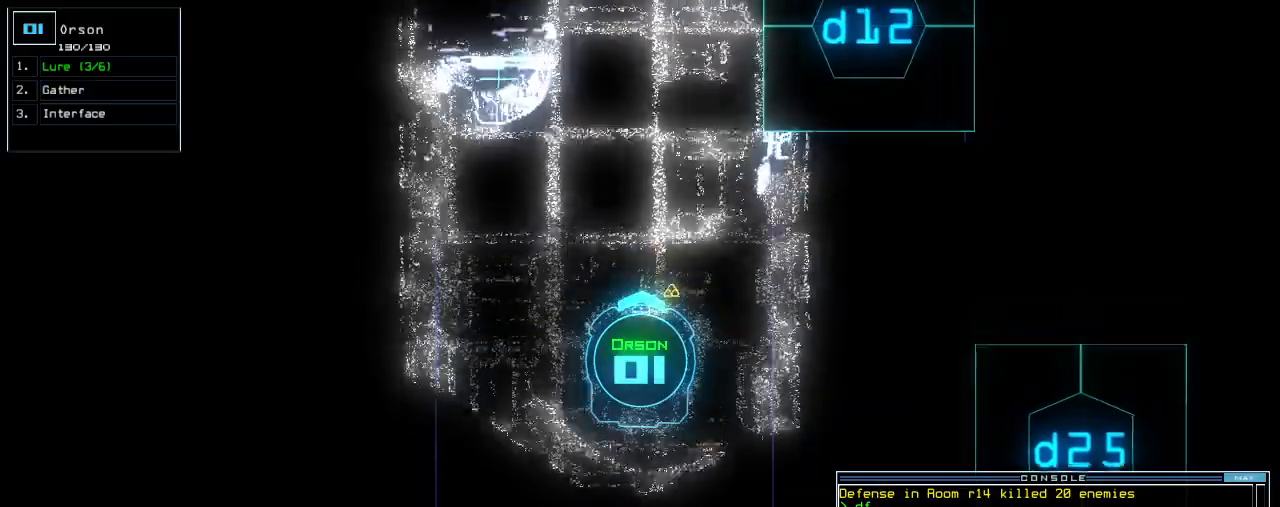
{"keys": ["up"], "events": [[80, "g", "up"], [160, "return", "down"], [240, "return", "up"], [380, "left", "down"], [500, "left", "up"]]}
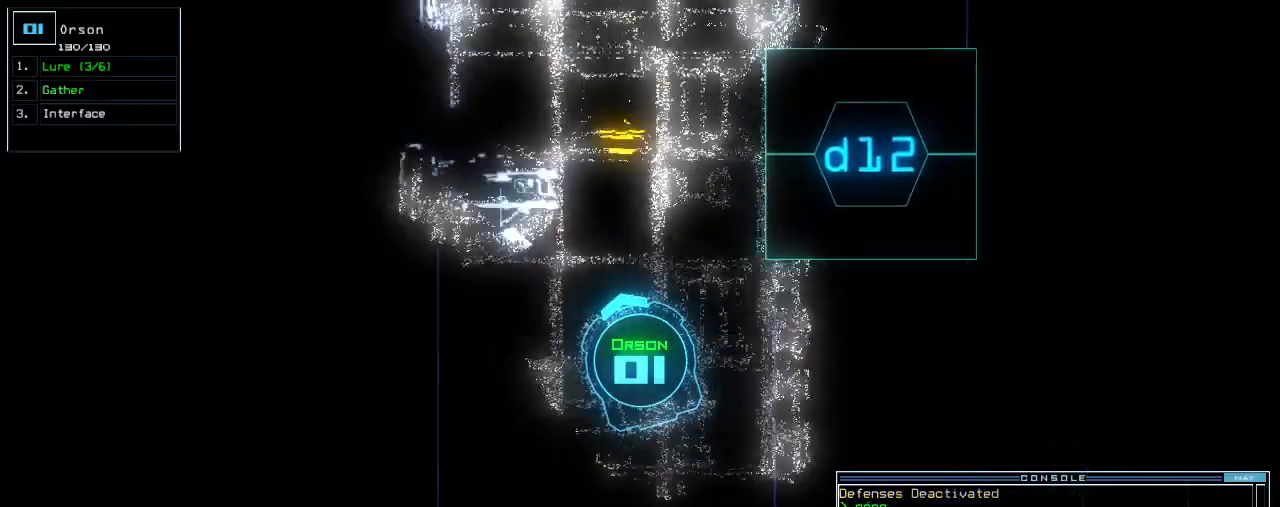
{"keys": ["up"], "events": [[140, "right", "down"], [240, "right", "up"]]}
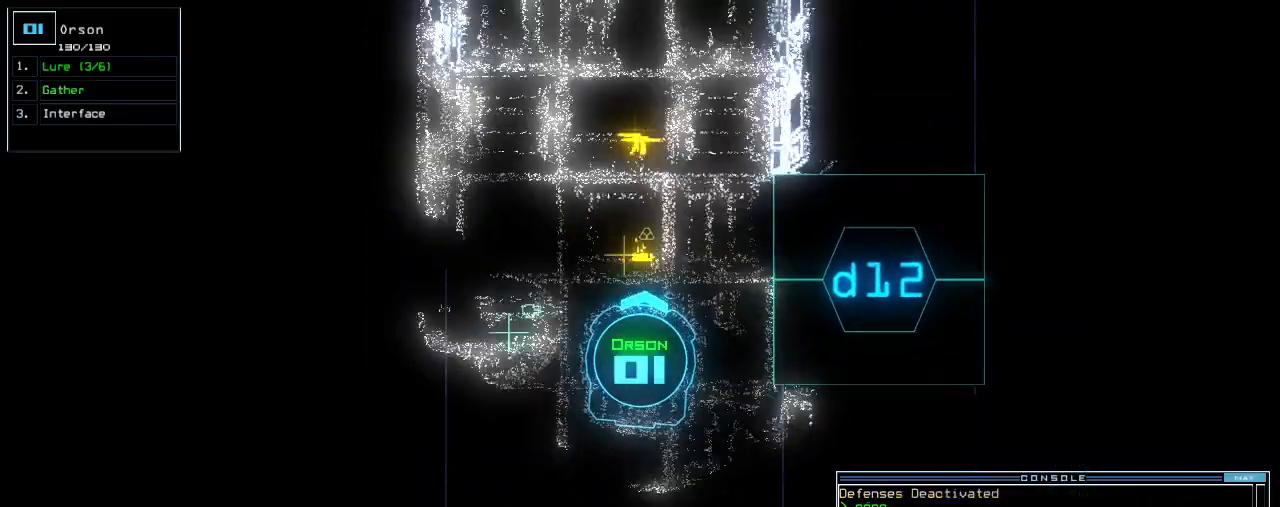
{"keys": ["return", "up"], "events": [[380, "g", "down"], [440, "return", "down"], [480, "g", "up"]]}
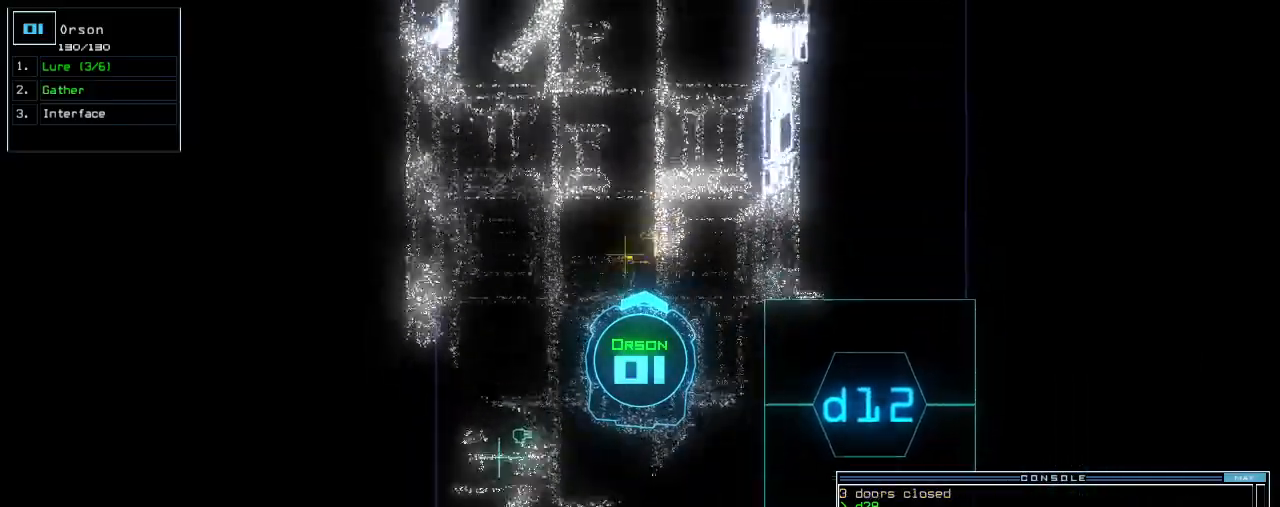
{"keys": ["up"], "events": [[40, "return", "up"], [140, "g", "down"], [200, "g", "up"], [220, "return", "down"], [300, "return", "up"]]}
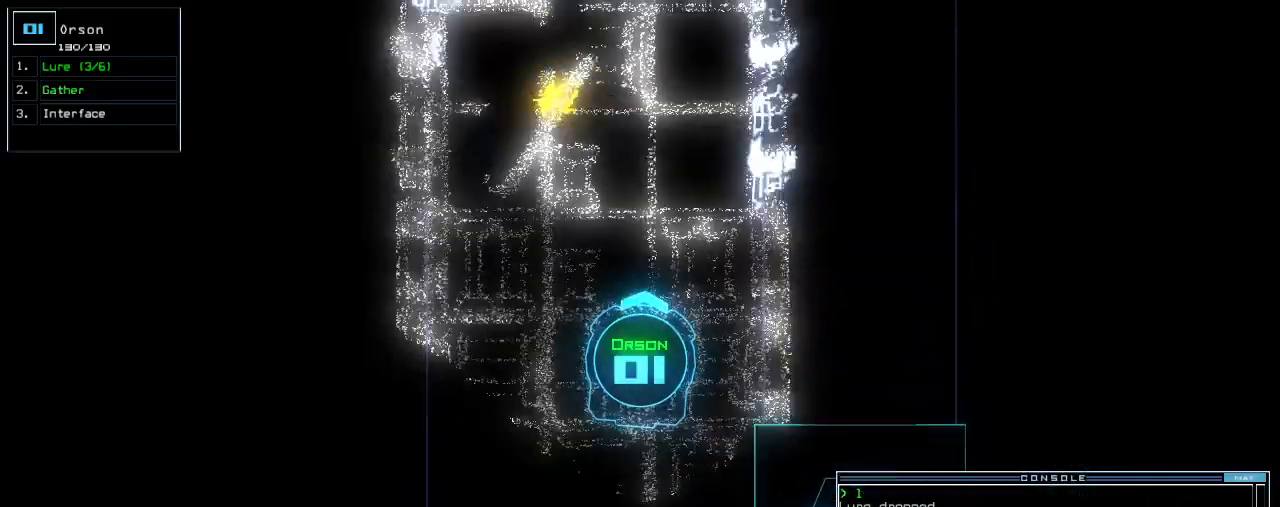
{"keys": ["up"], "events": [[60, "left", "down"], [160, "left", "up"]]}
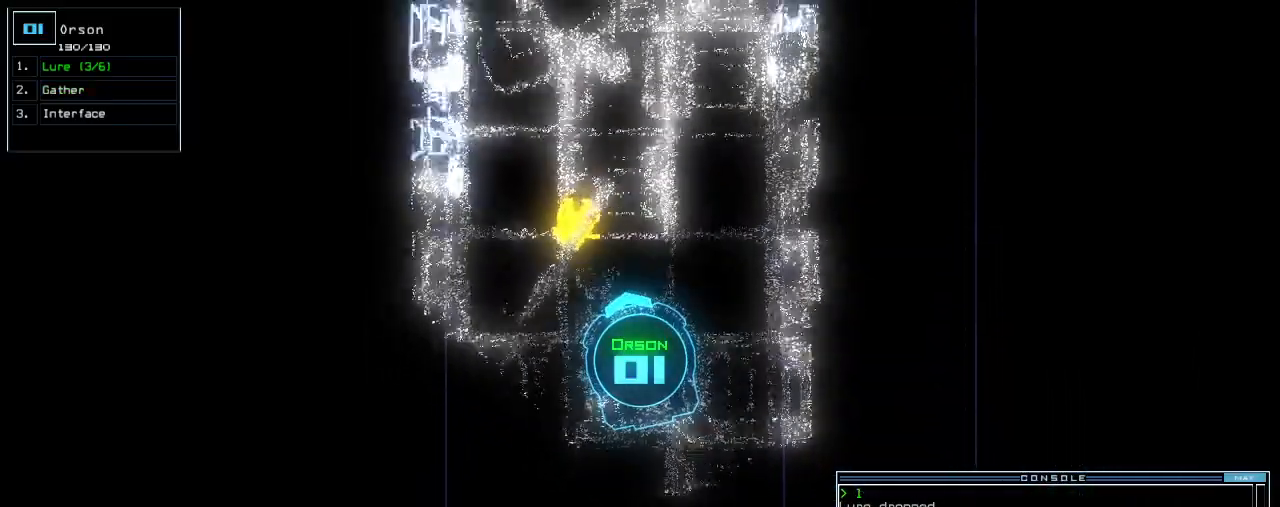
{"keys": ["g", "up"], "events": [[300, "right", "down"], [340, "right", "up"], [460, "g", "down"]]}
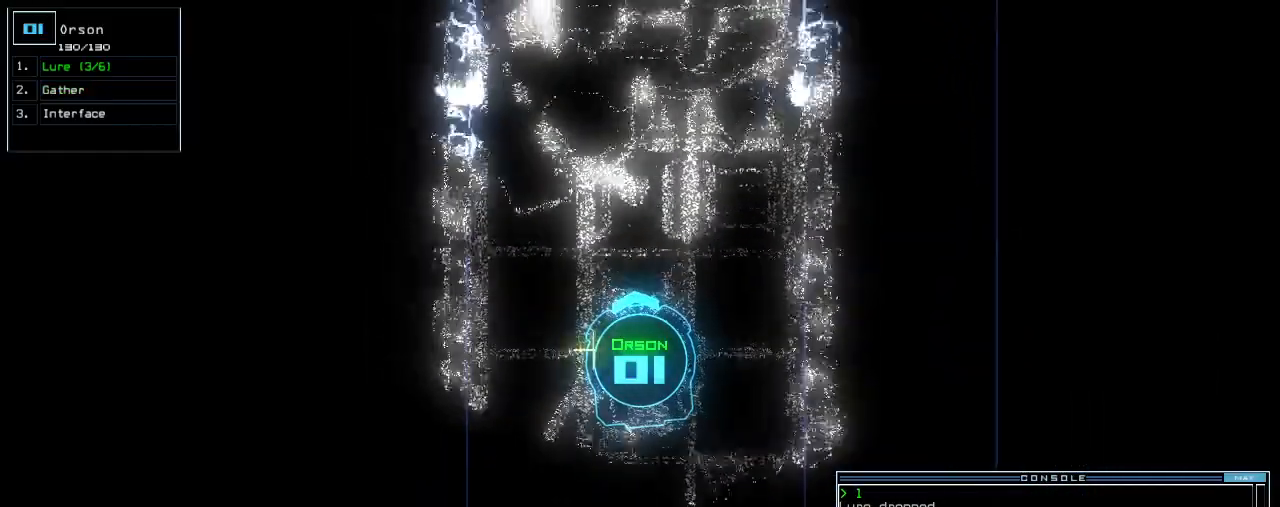
{"keys": ["up"], "events": [[20, "g", "up"], [20, "return", "down"], [80, "return", "up"], [260, "right", "down"], [320, "right", "up"]]}
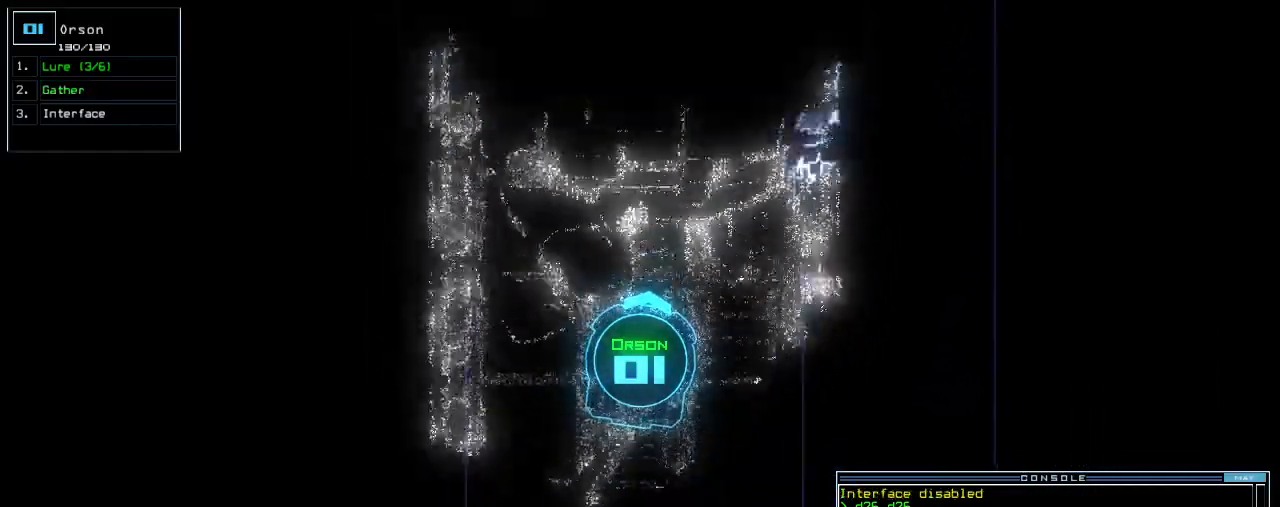
{"keys": ["space"], "events": [[440, "space", "down"], [440, "up", "up"]]}
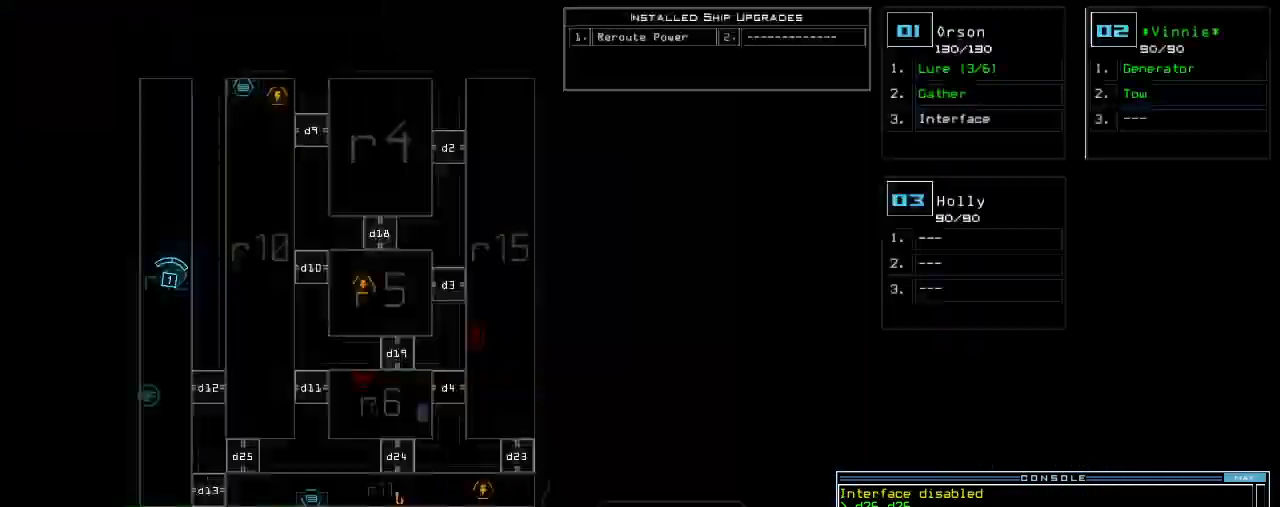
{"keys": ["up"], "events": [[40, "space", "up"], [220, "up", "down"]]}
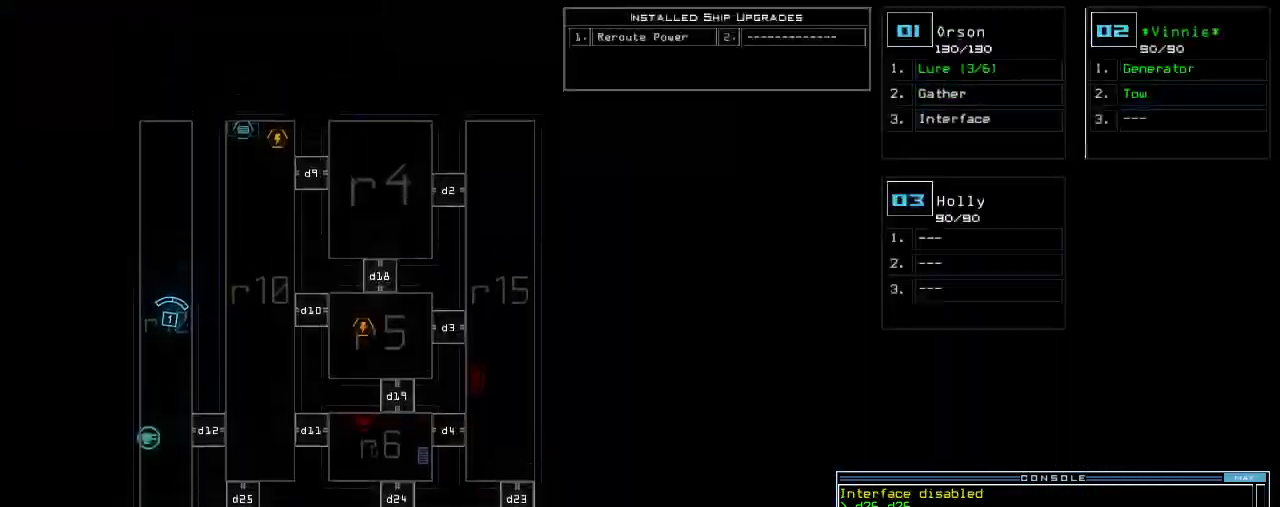
{"keys": [], "events": [[100, "up", "up"]]}
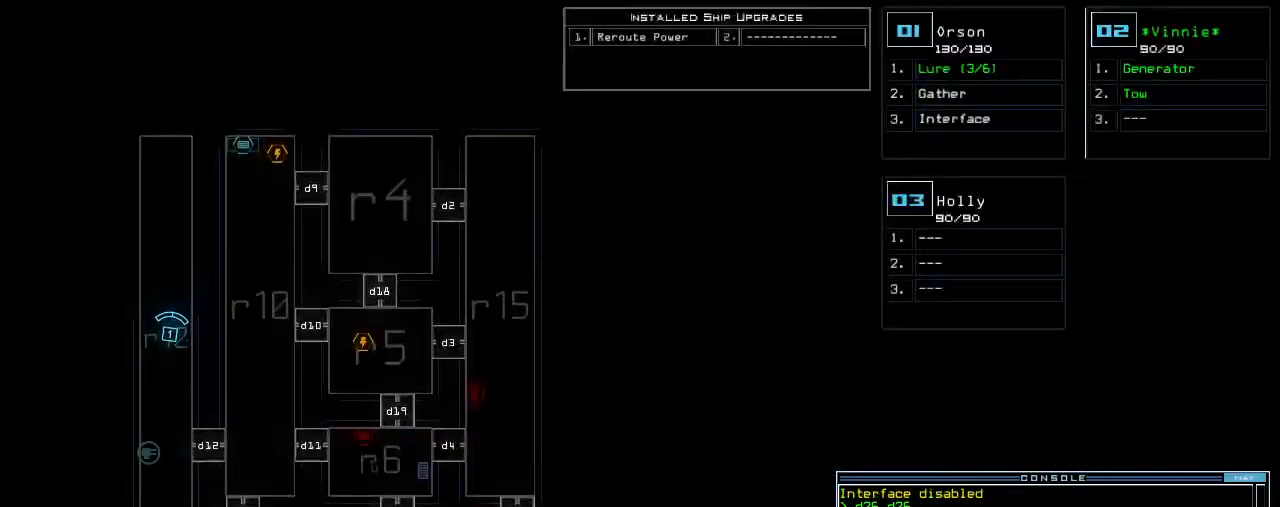
{"keys": [], "events": []}
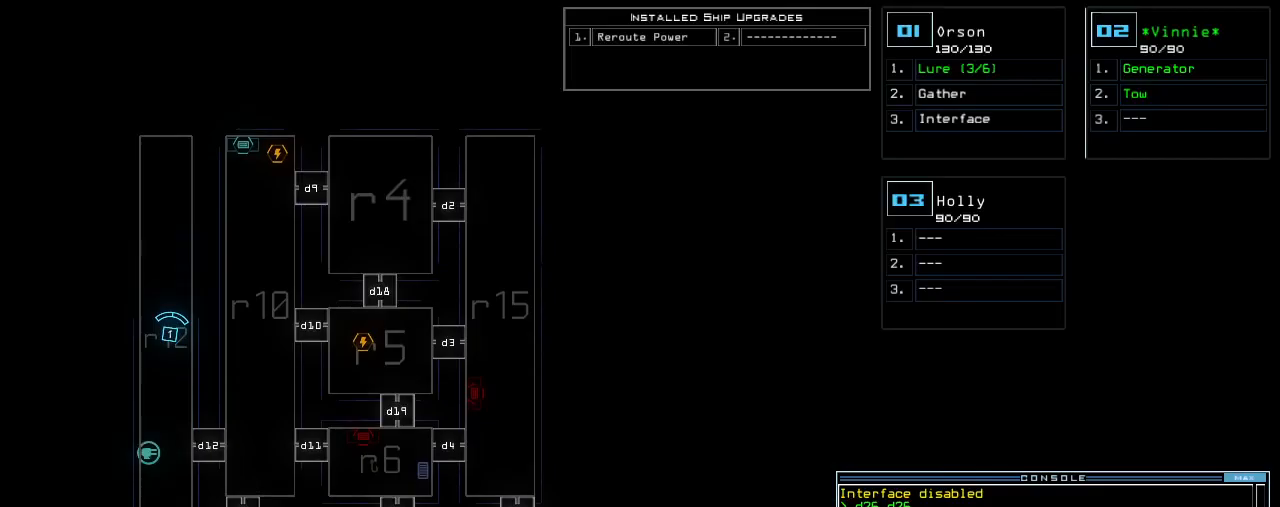
{"keys": [], "events": []}
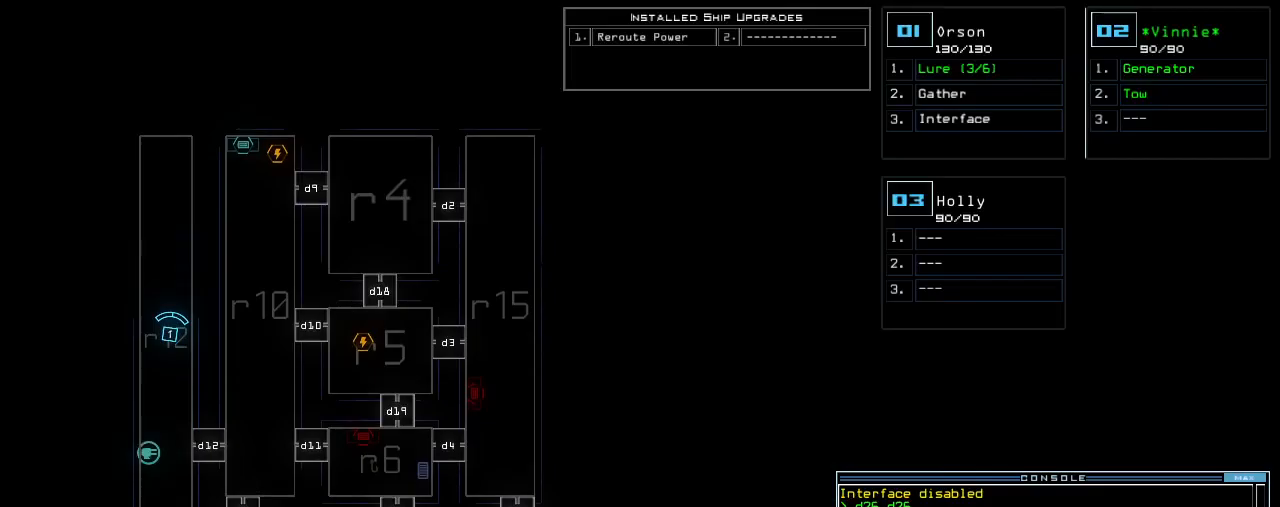
{"keys": [], "events": []}
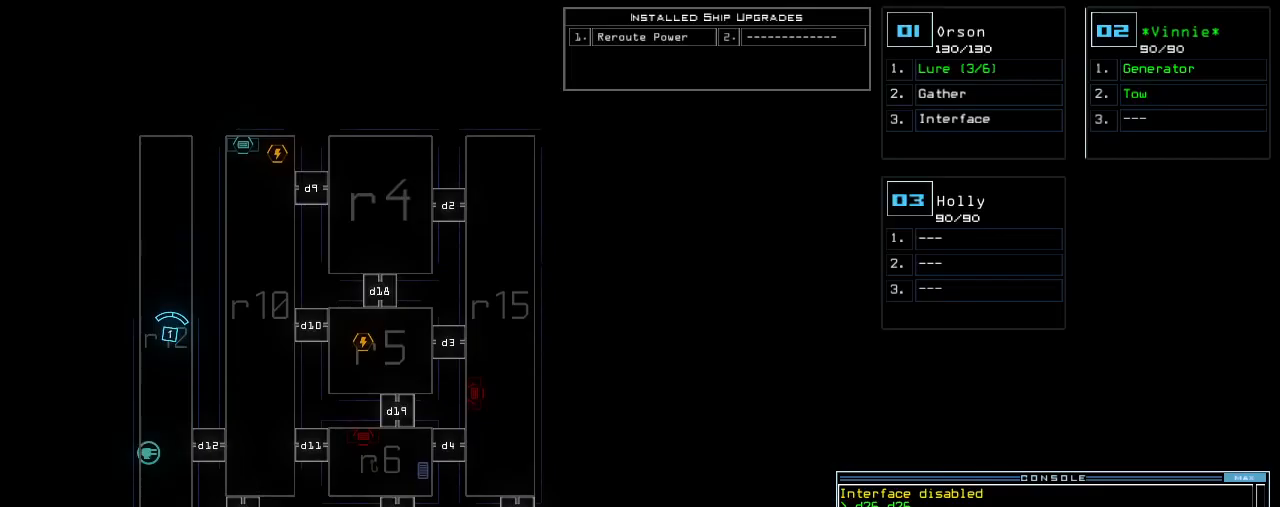
{"keys": ["down", "right"], "events": [[100, "1", "down"], [120, "down", "down"], [160, "1", "up"], [320, "right", "down"]]}
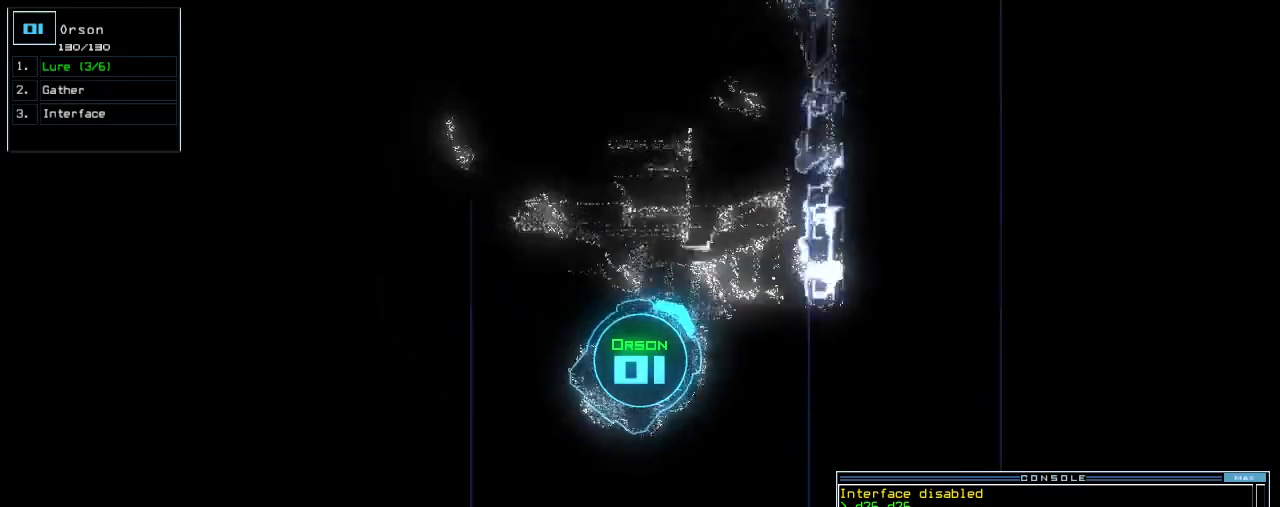
{"keys": ["right", "up"], "events": [[140, "down", "up"], [300, "up", "down"]]}
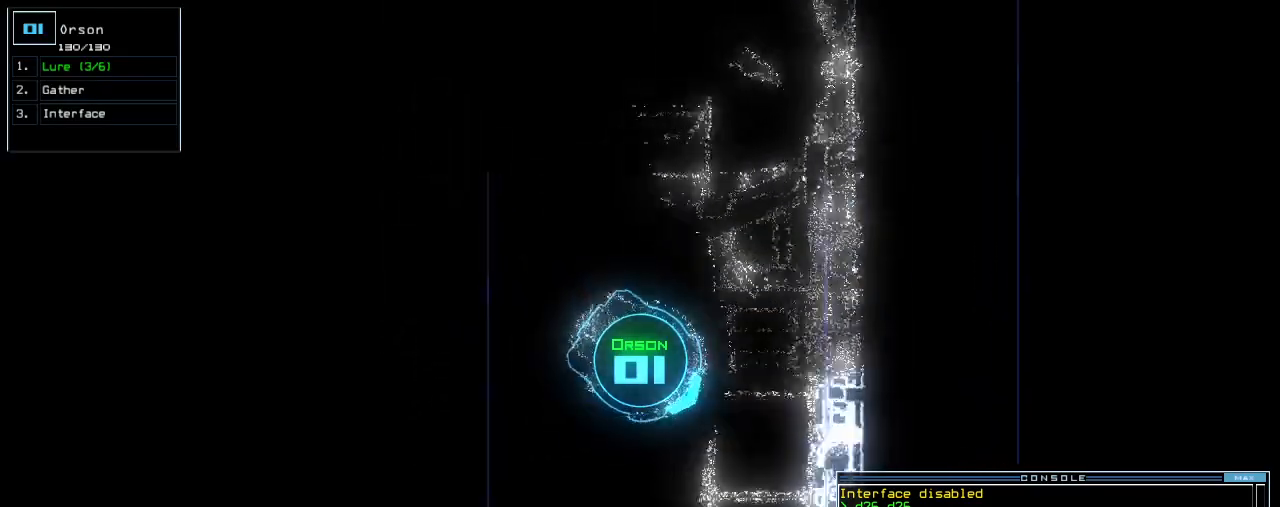
{"keys": ["up"], "events": [[260, "right", "up"]]}
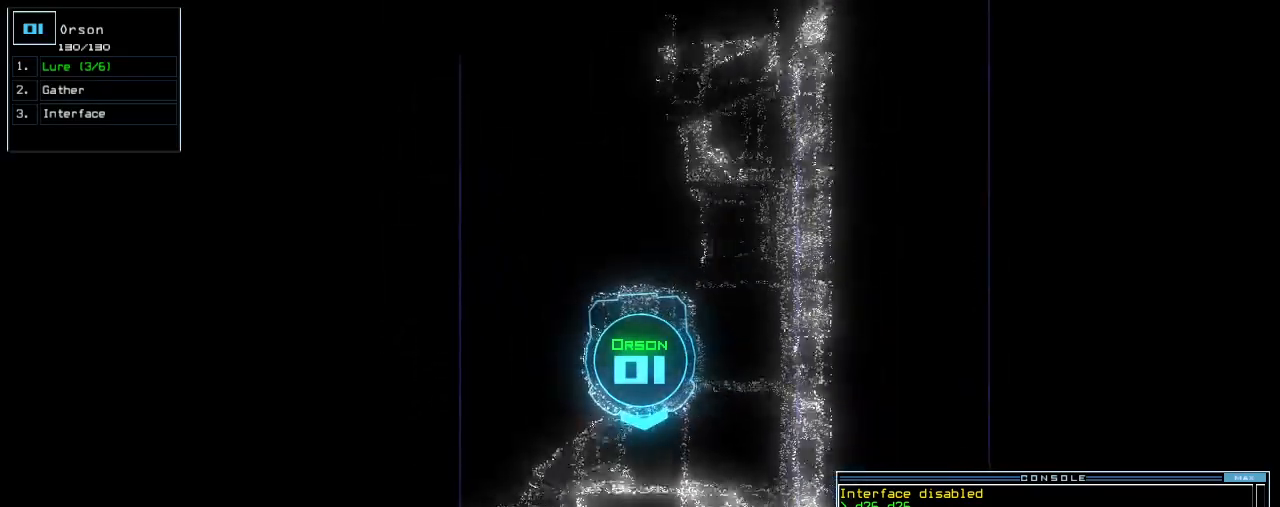
{"keys": ["up"]}
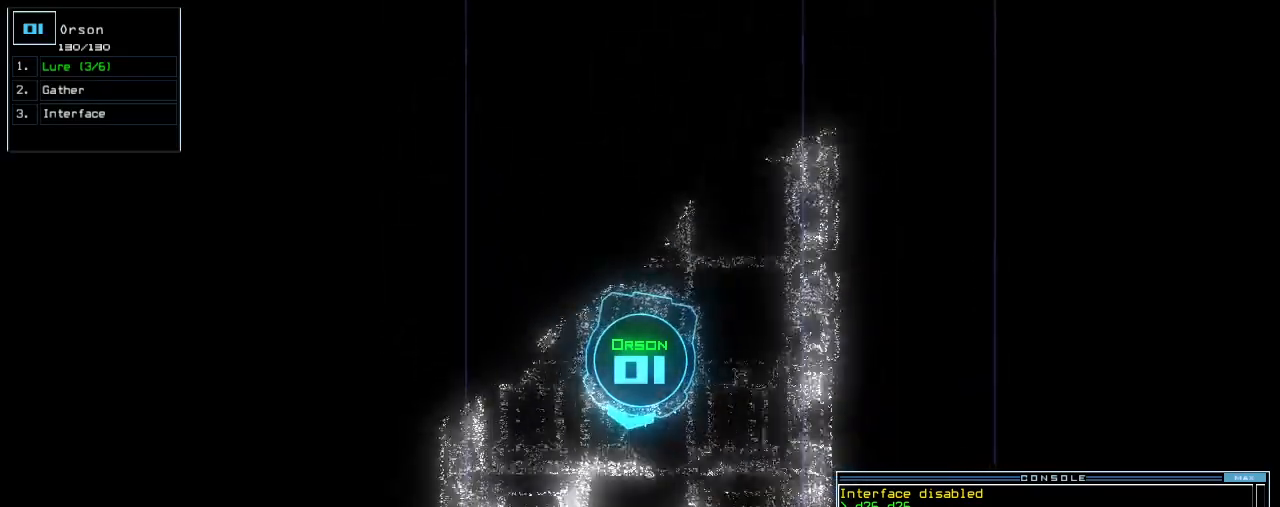
{"keys": ["up"], "events": [[80, "left", "down"], [140, "left", "up"]]}
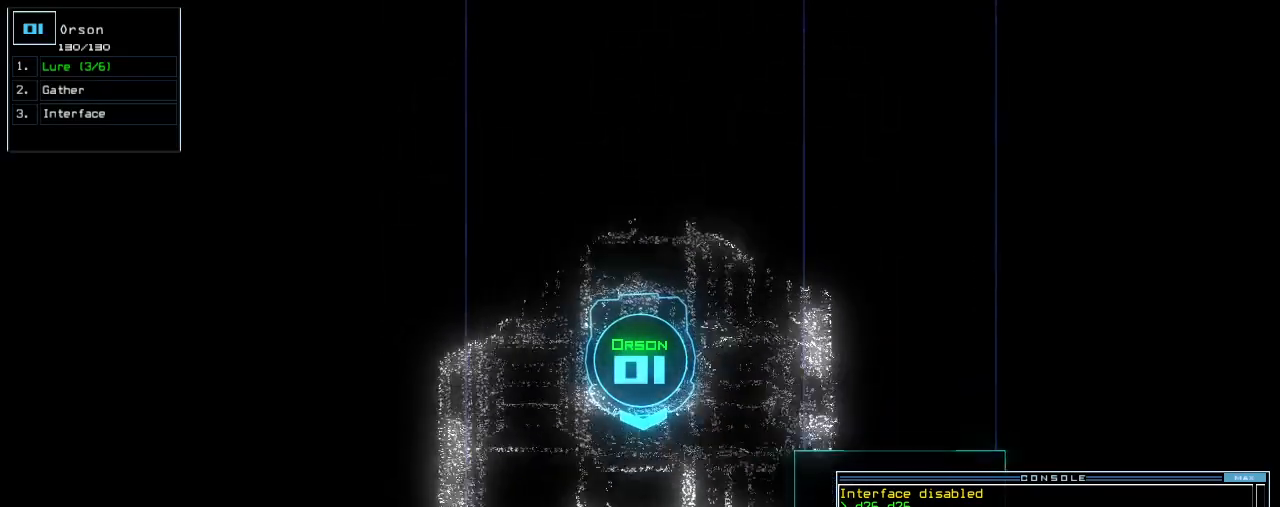
{"keys": ["up"], "events": []}
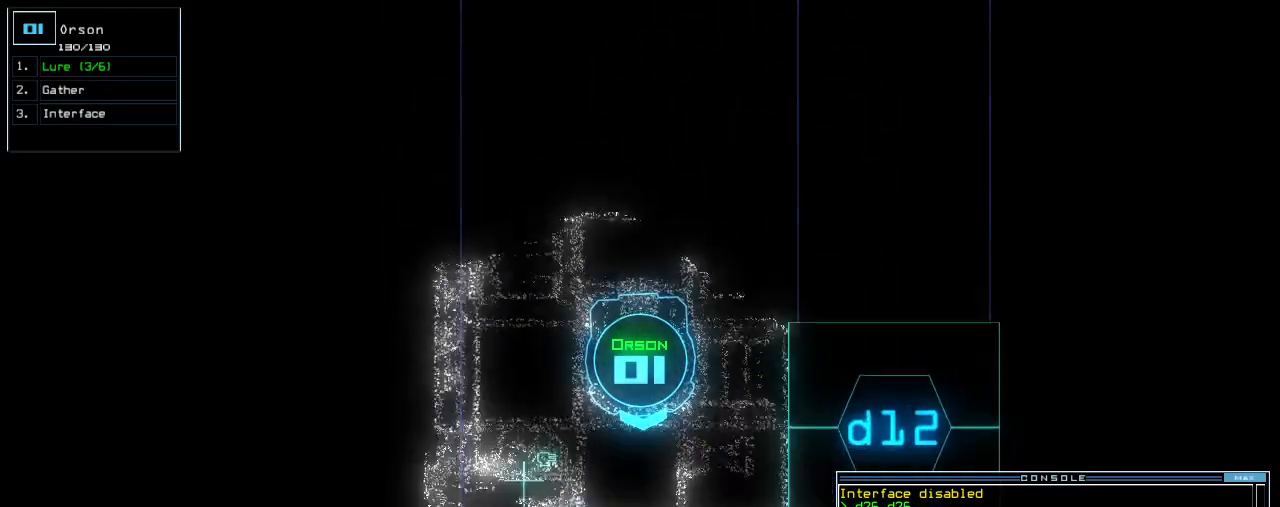
{"keys": ["up"], "events": []}